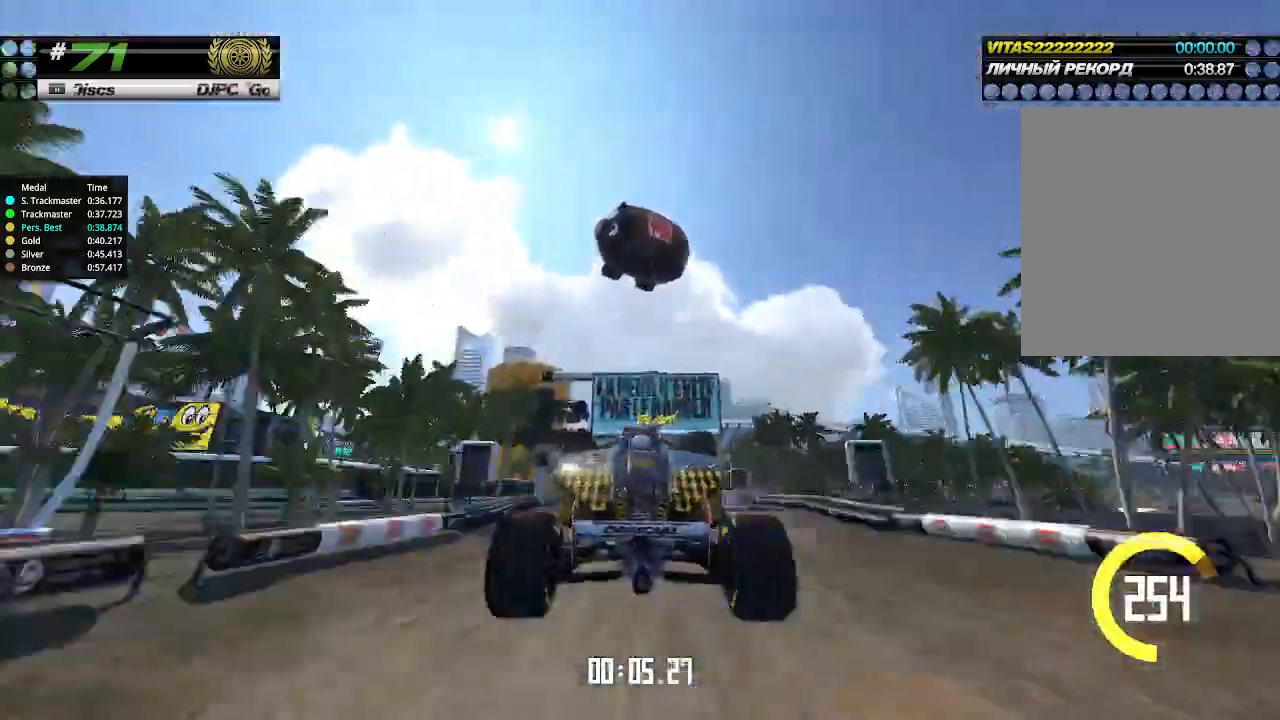
Gameplay with keyboard; each line is a JSON object with the keys held at the frame after it. "events" lists presses ("down") and releases ("up") of "down", "left", "right" and "up" between this image and that frame as [ms after this image, input, new state], when the widget could be followed in between. No other keys are recorded. Mouse input is not recorded.
{"keys": ["up"], "events": []}
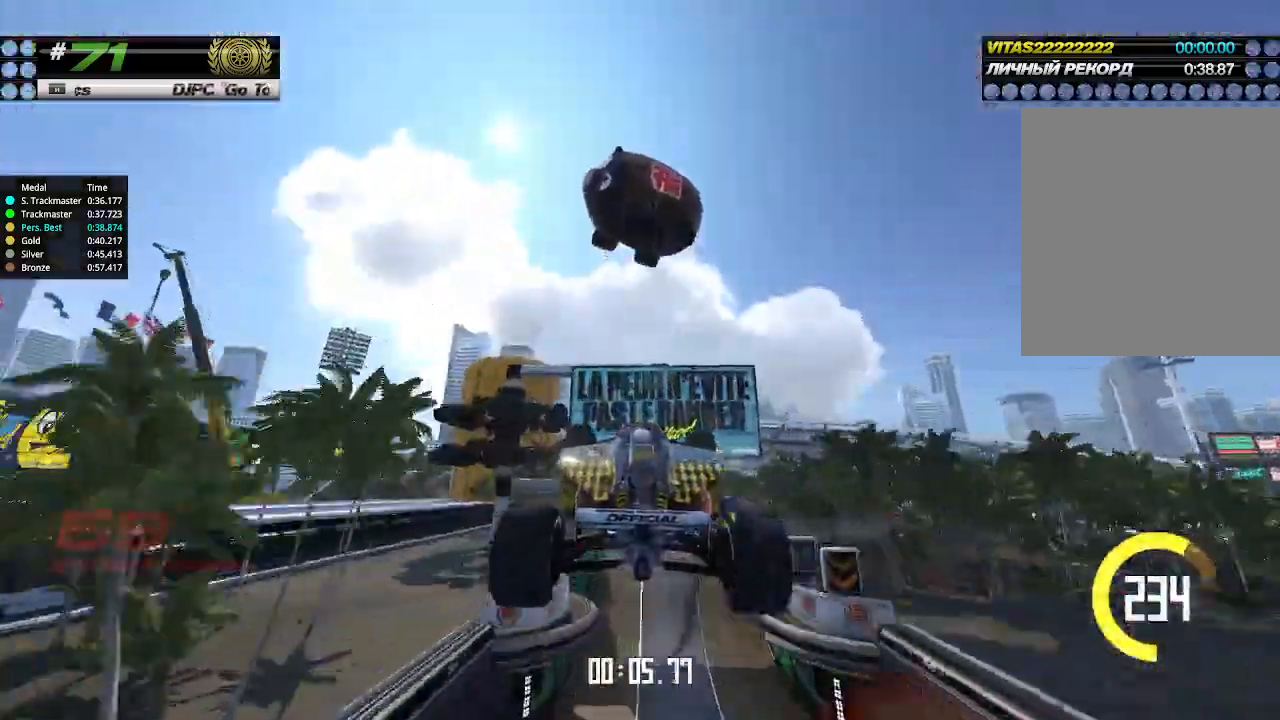
{"keys": ["up"], "events": []}
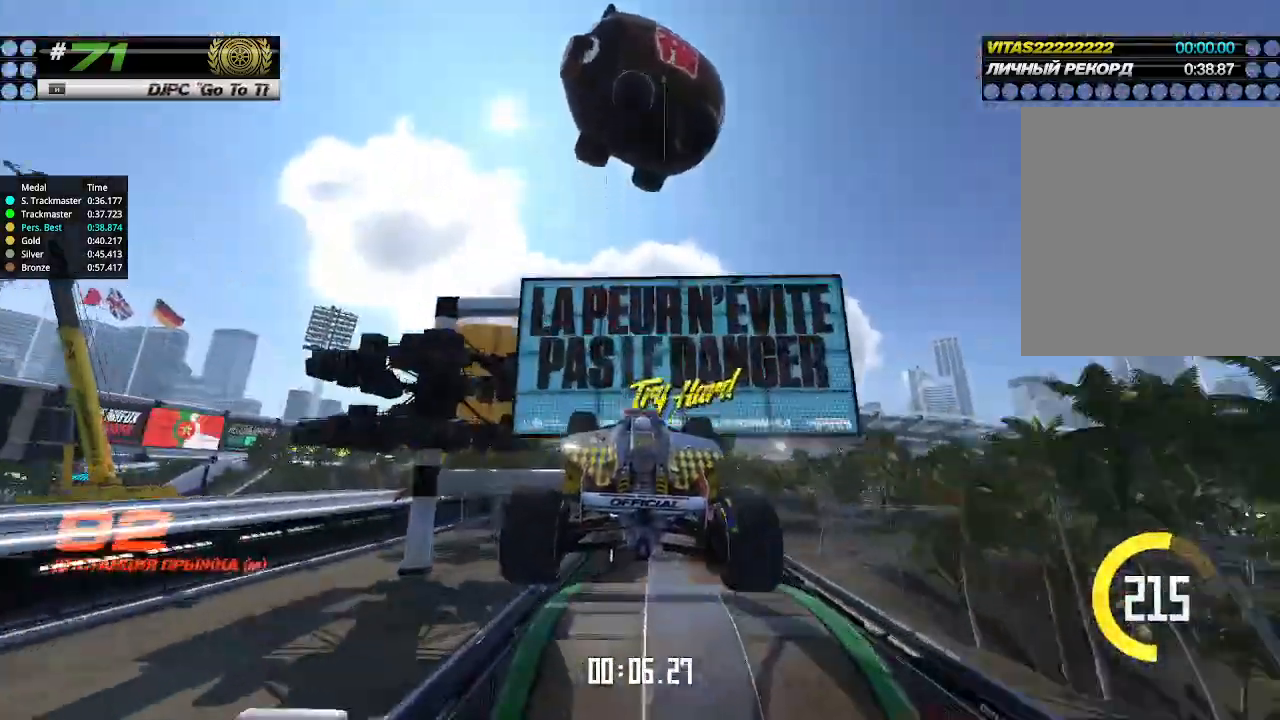
{"keys": ["up"], "events": []}
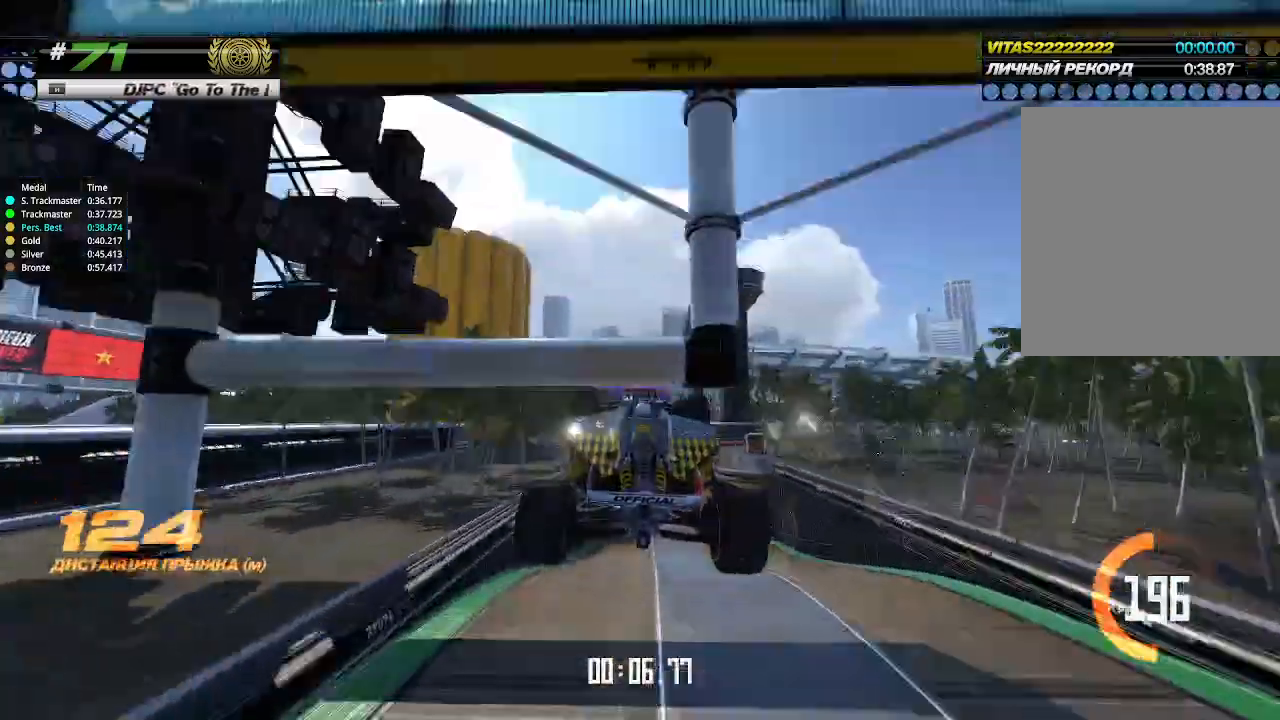
{"keys": ["up"], "events": []}
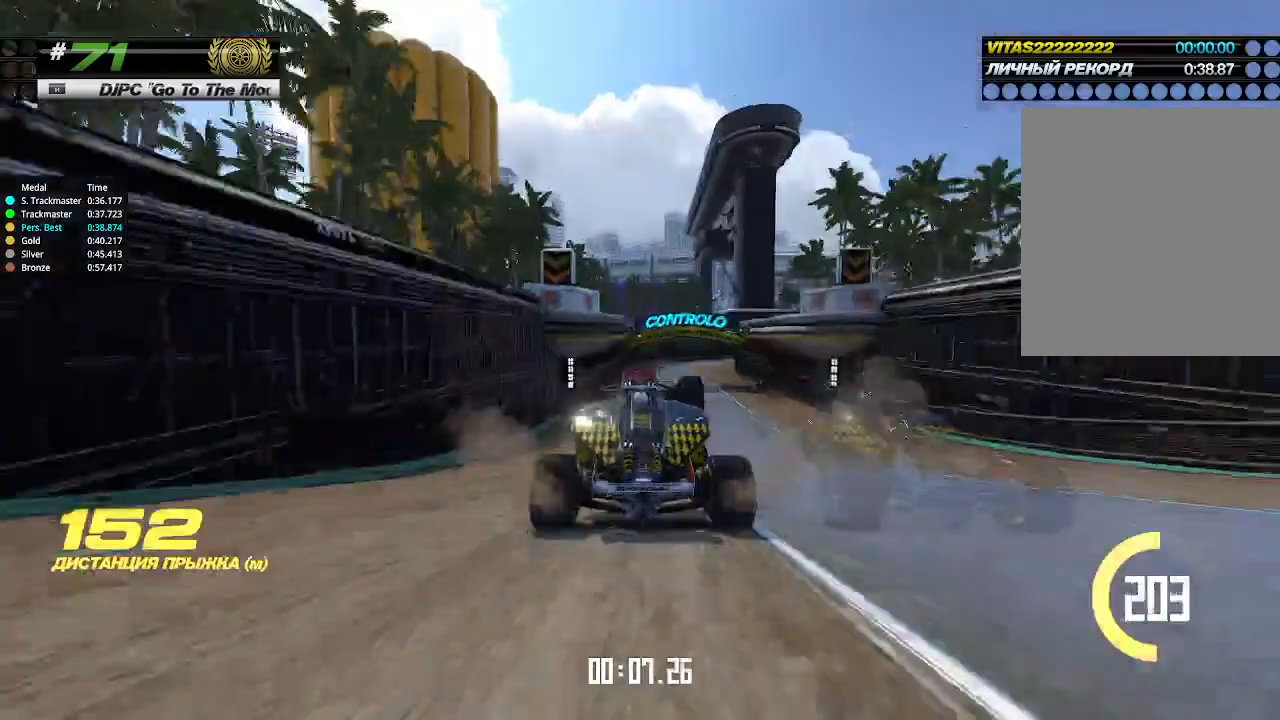
{"keys": ["up"], "events": [[367, "right", "down"], [433, "right", "up"]]}
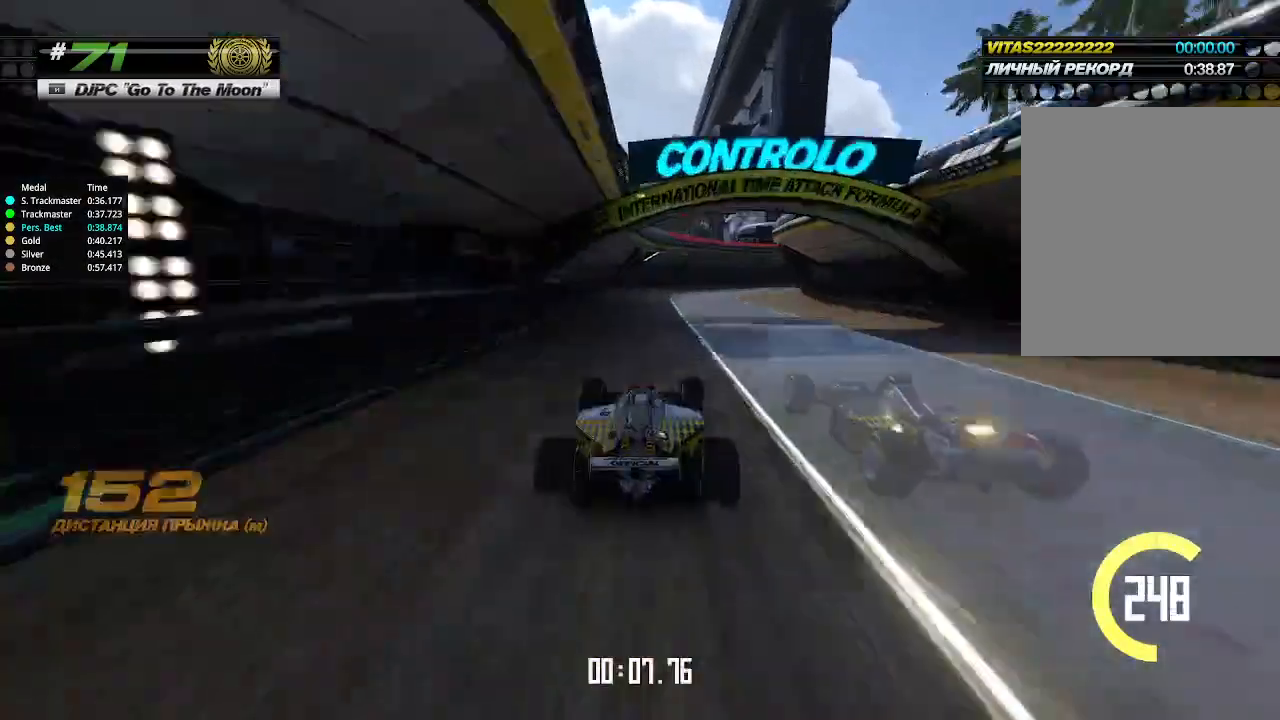
{"keys": ["right", "up"], "events": [[33, "right", "down"]]}
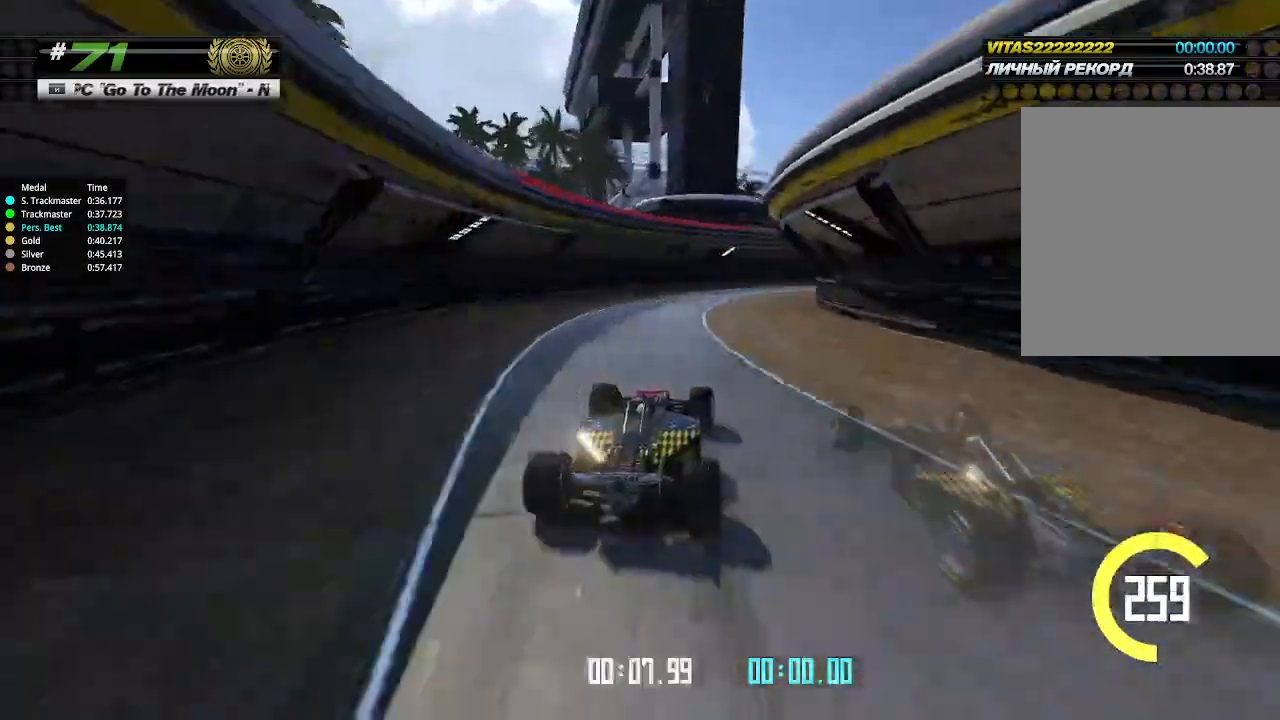
{"keys": ["right", "up"], "events": []}
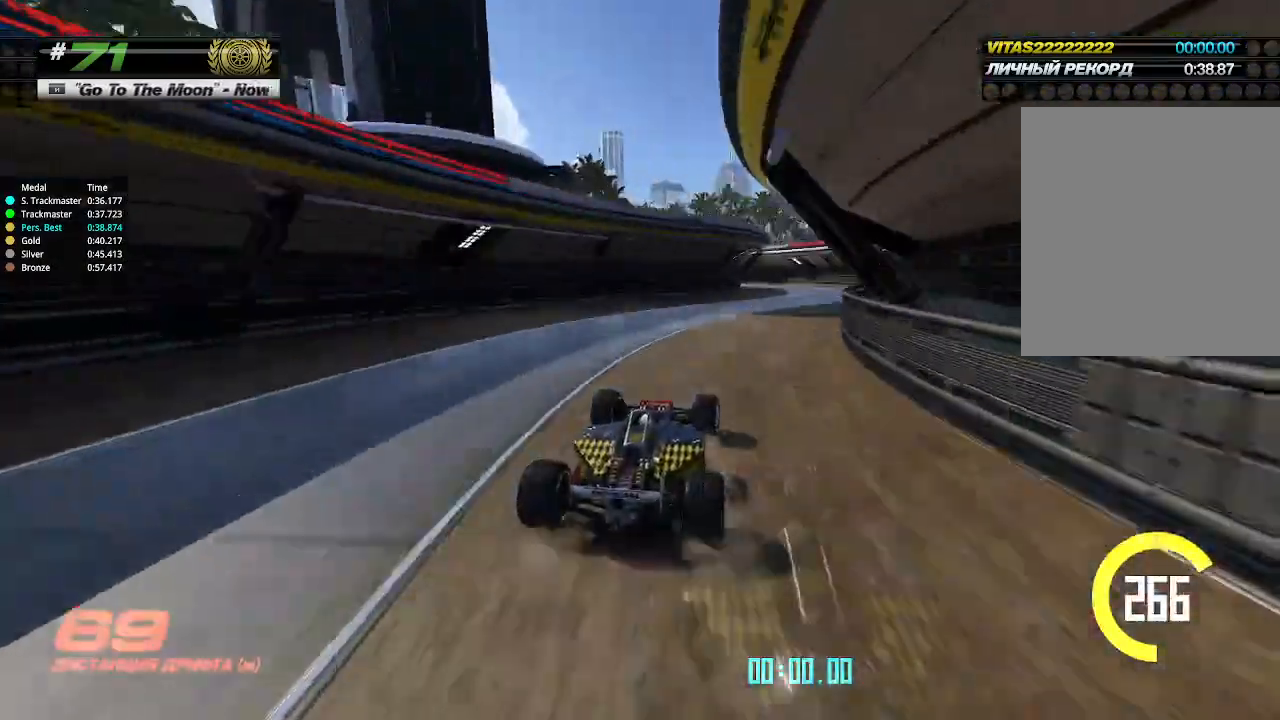
{"keys": ["left"], "events": [[300, "right", "up"], [400, "left", "down"], [400, "up", "up"]]}
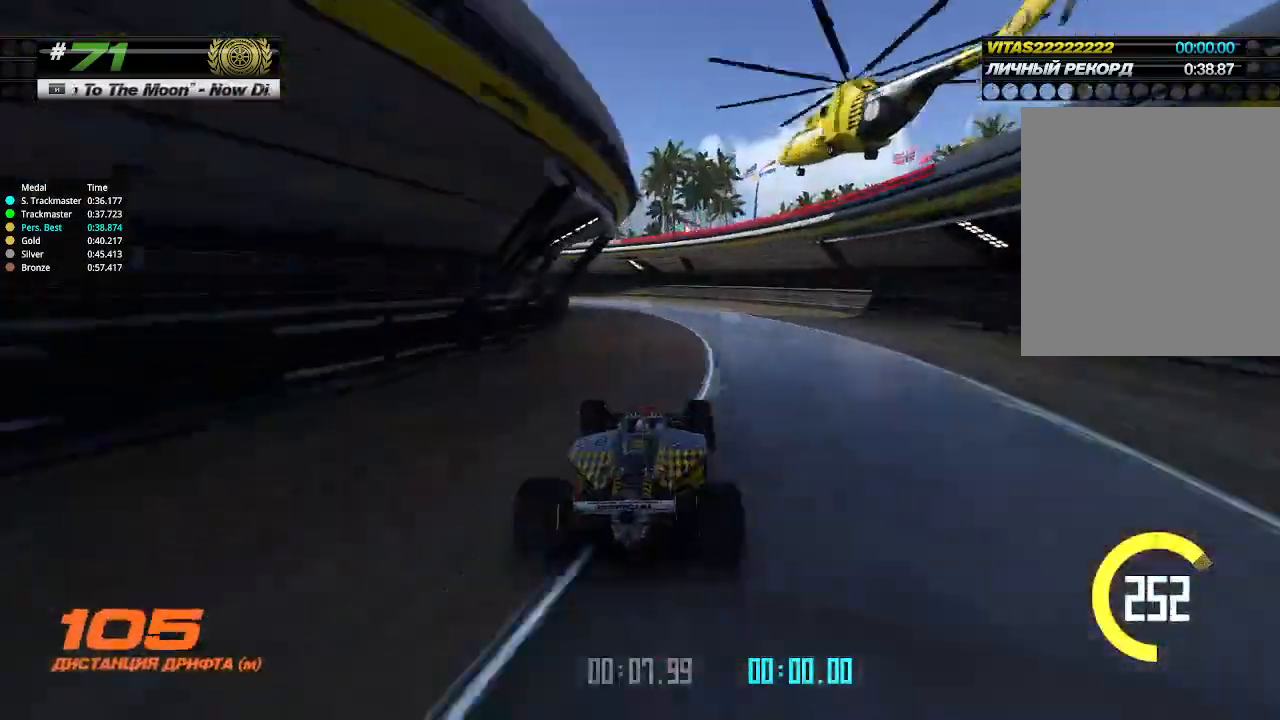
{"keys": ["left"], "events": []}
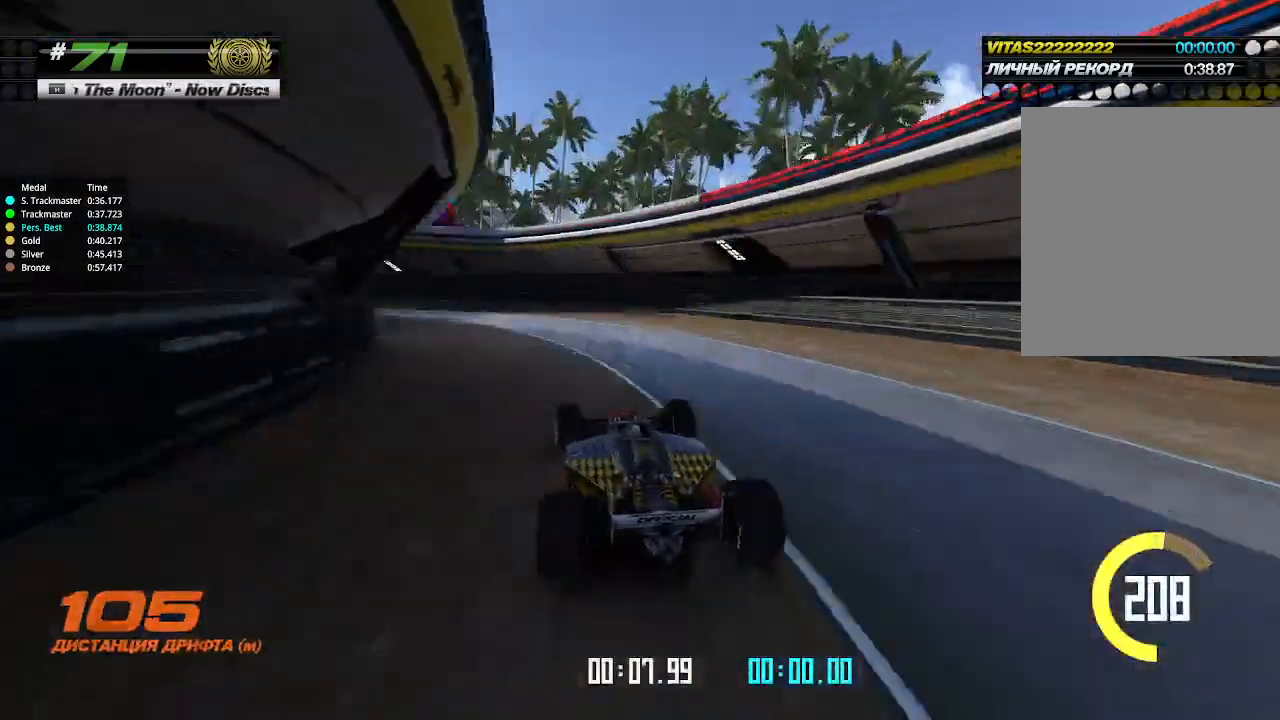
{"keys": ["left", "up"], "events": [[100, "up", "down"], [333, "up", "up"], [467, "up", "down"]]}
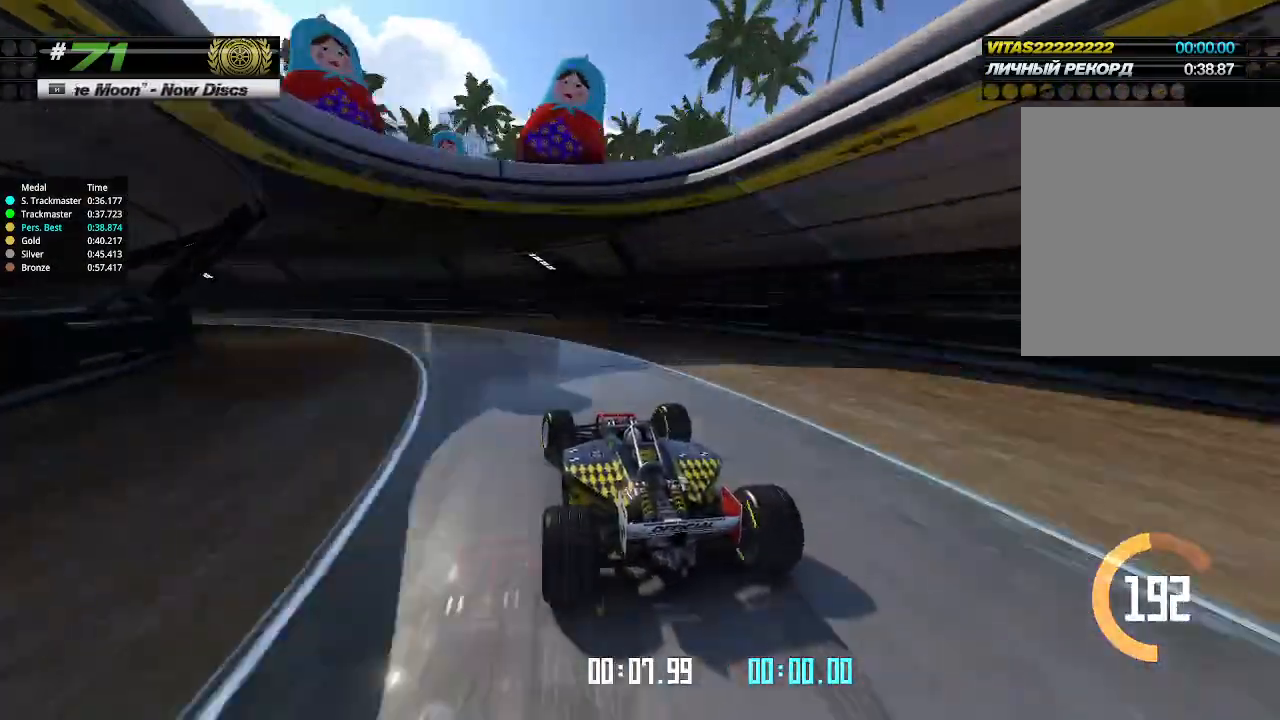
{"keys": ["left", "up"], "events": []}
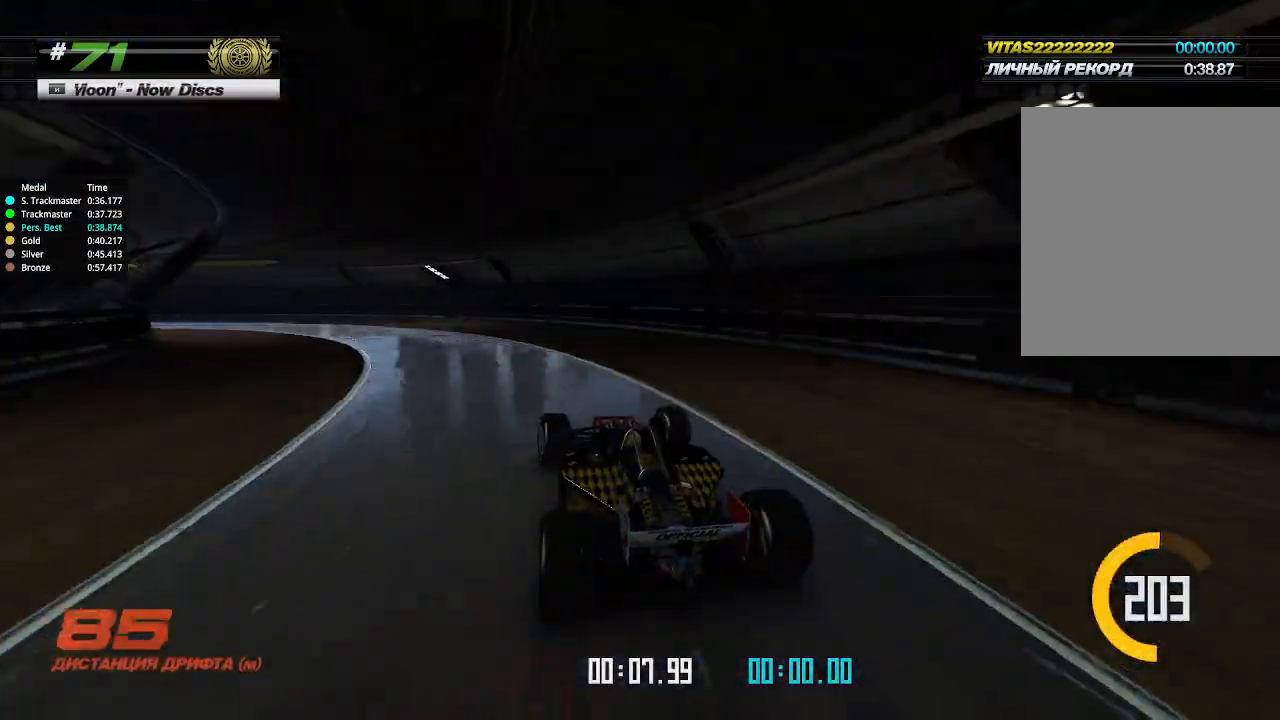
{"keys": ["left", "up"], "events": []}
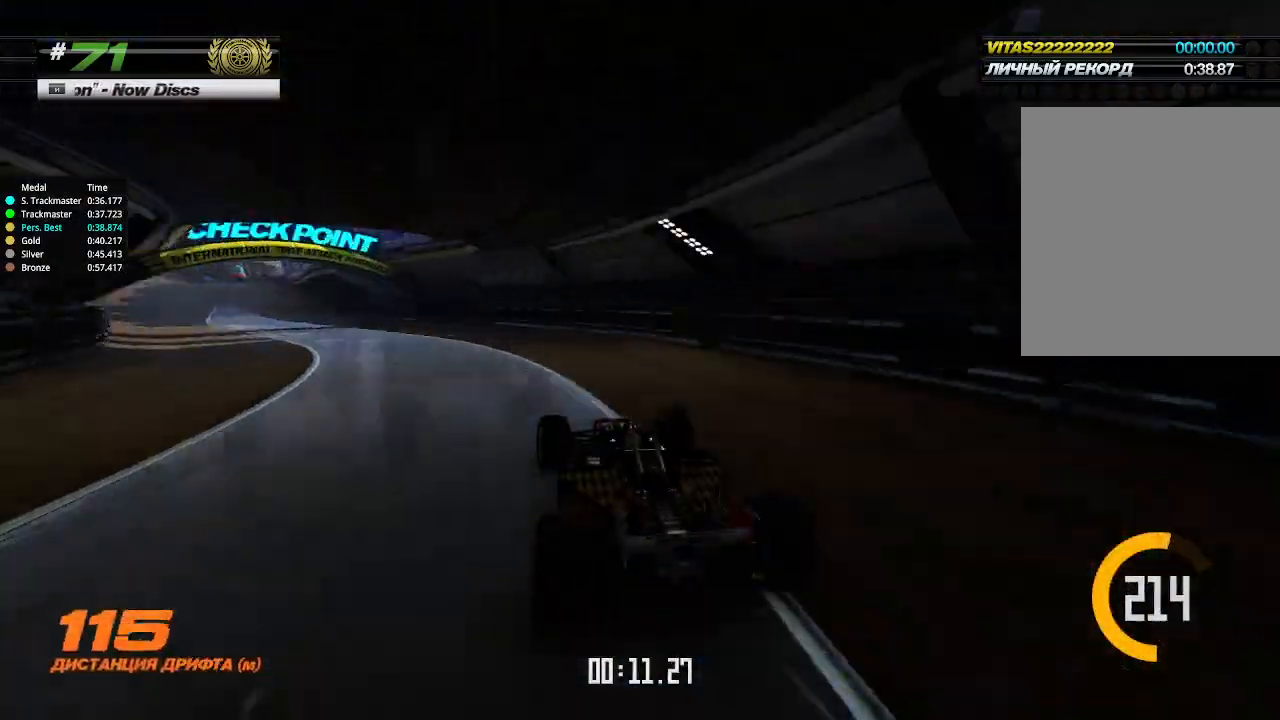
{"keys": ["left", "up"], "events": []}
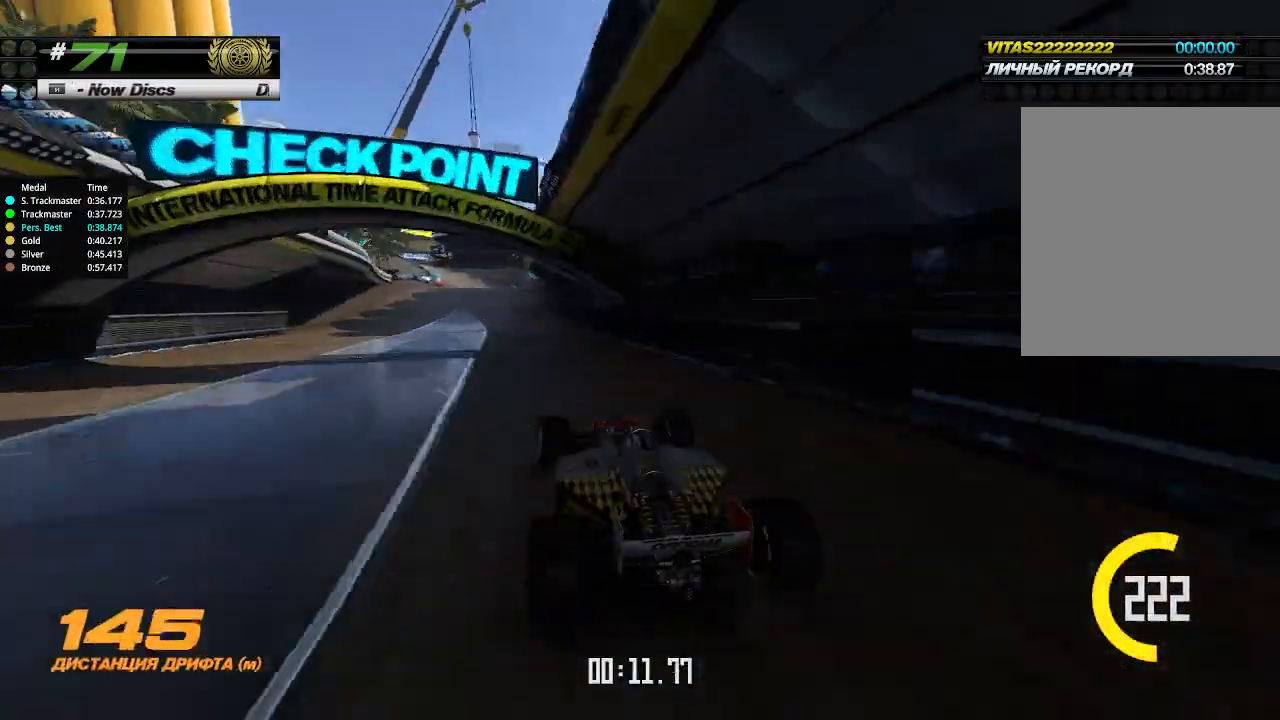
{"keys": ["up"], "events": [[67, "left", "up"]]}
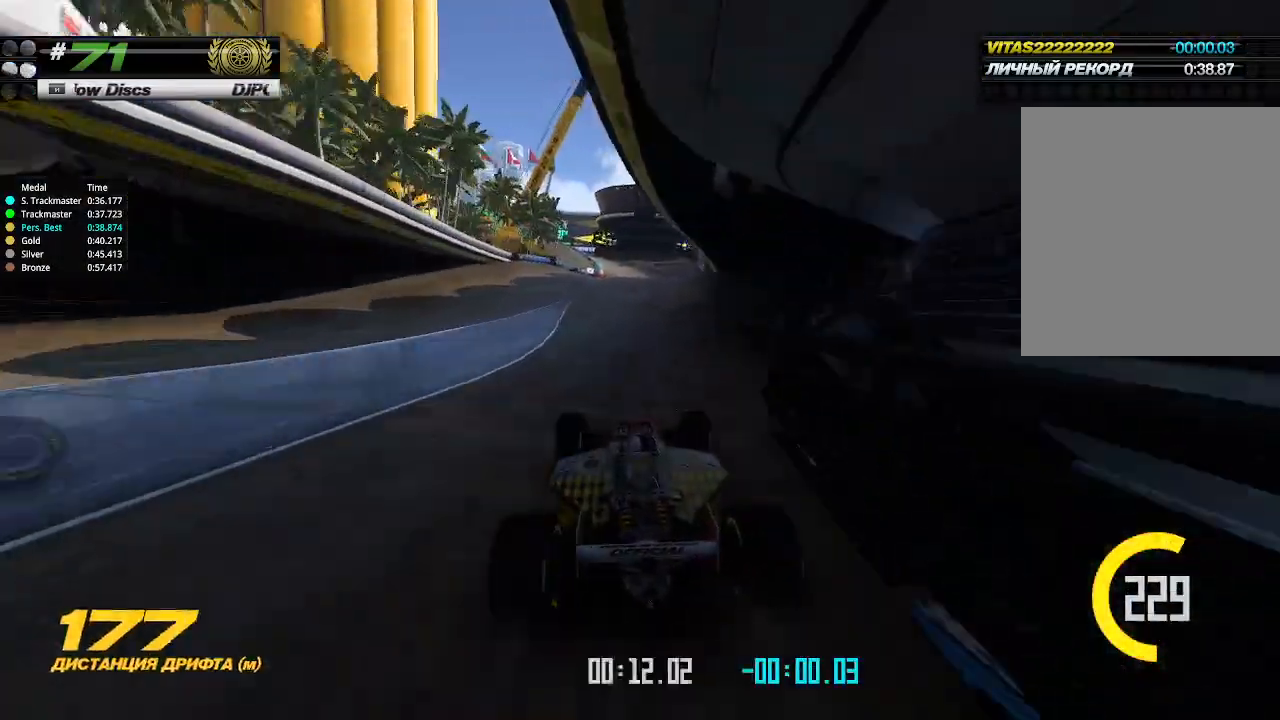
{"keys": ["up"], "events": [[233, "right", "down"], [300, "right", "up"]]}
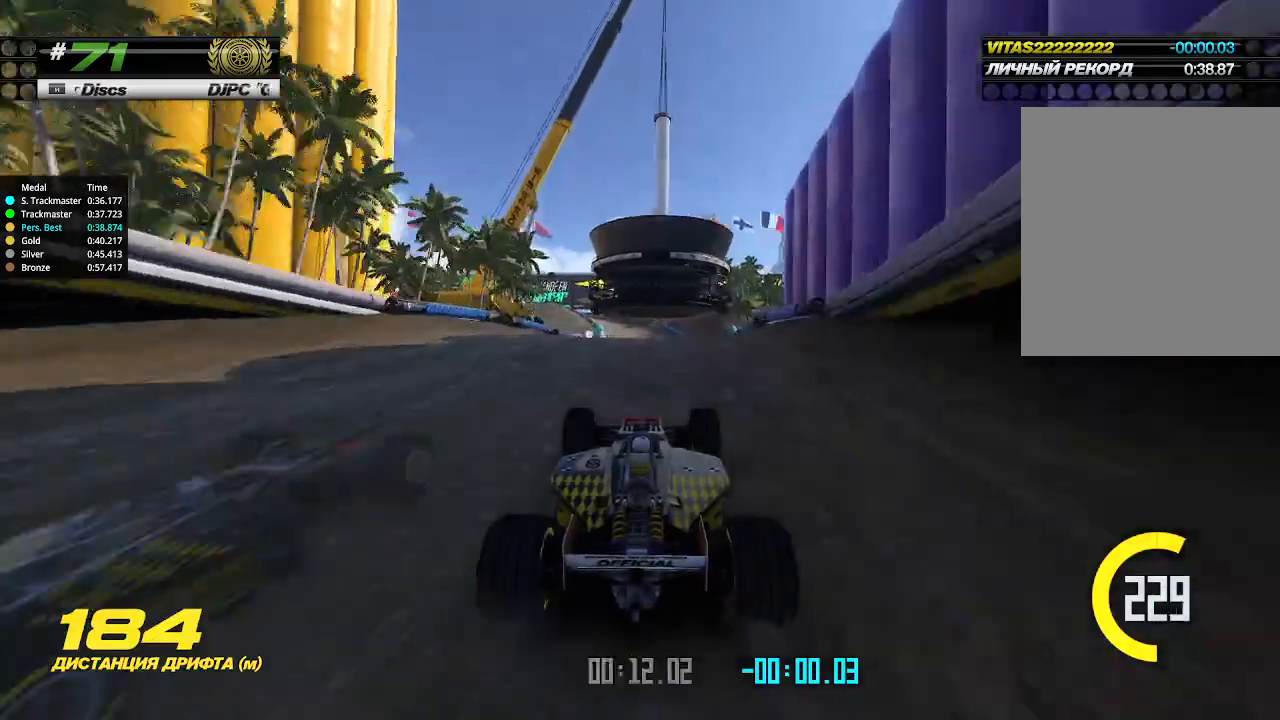
{"keys": ["up"], "events": []}
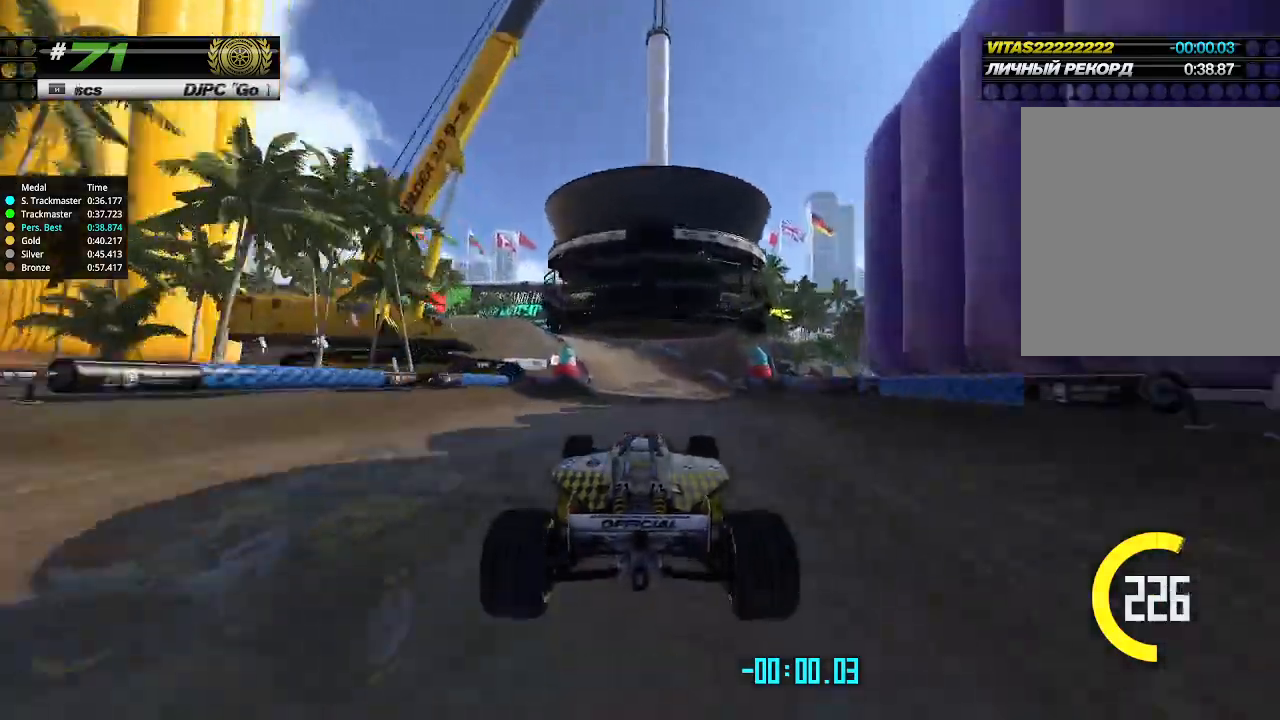
{"keys": ["up"], "events": []}
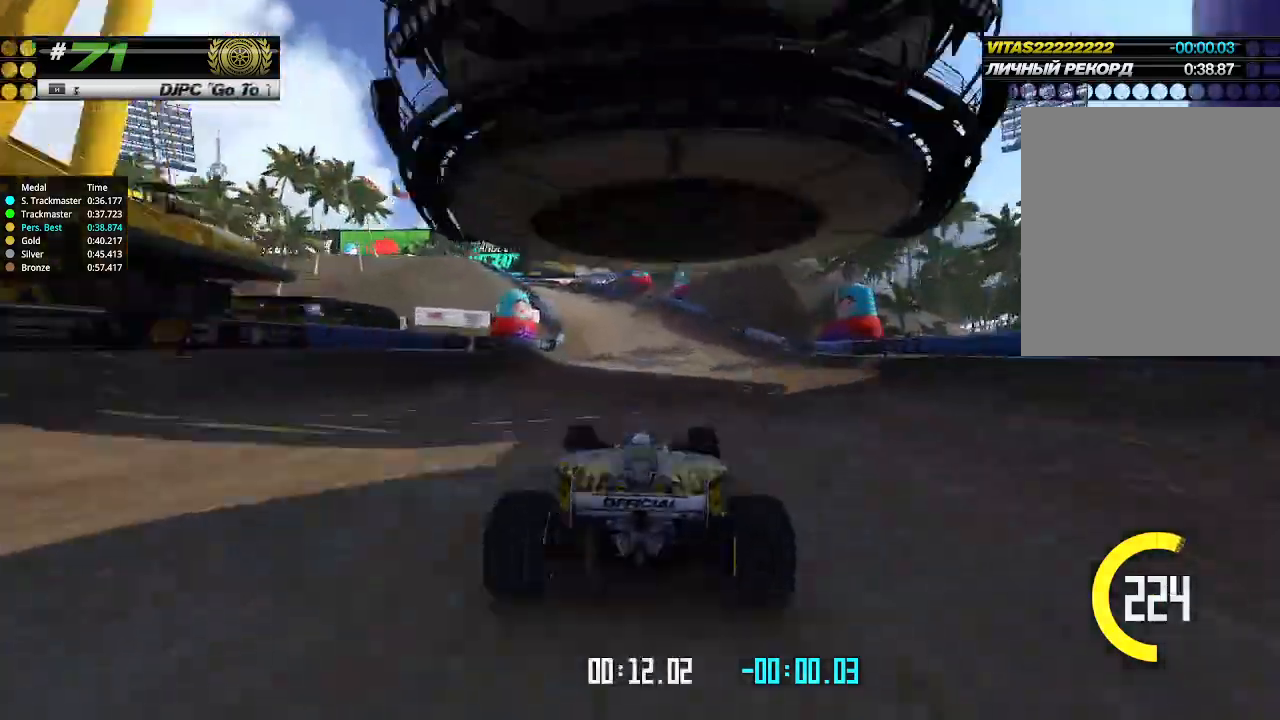
{"keys": ["left"], "events": [[233, "left", "down"], [233, "up", "up"]]}
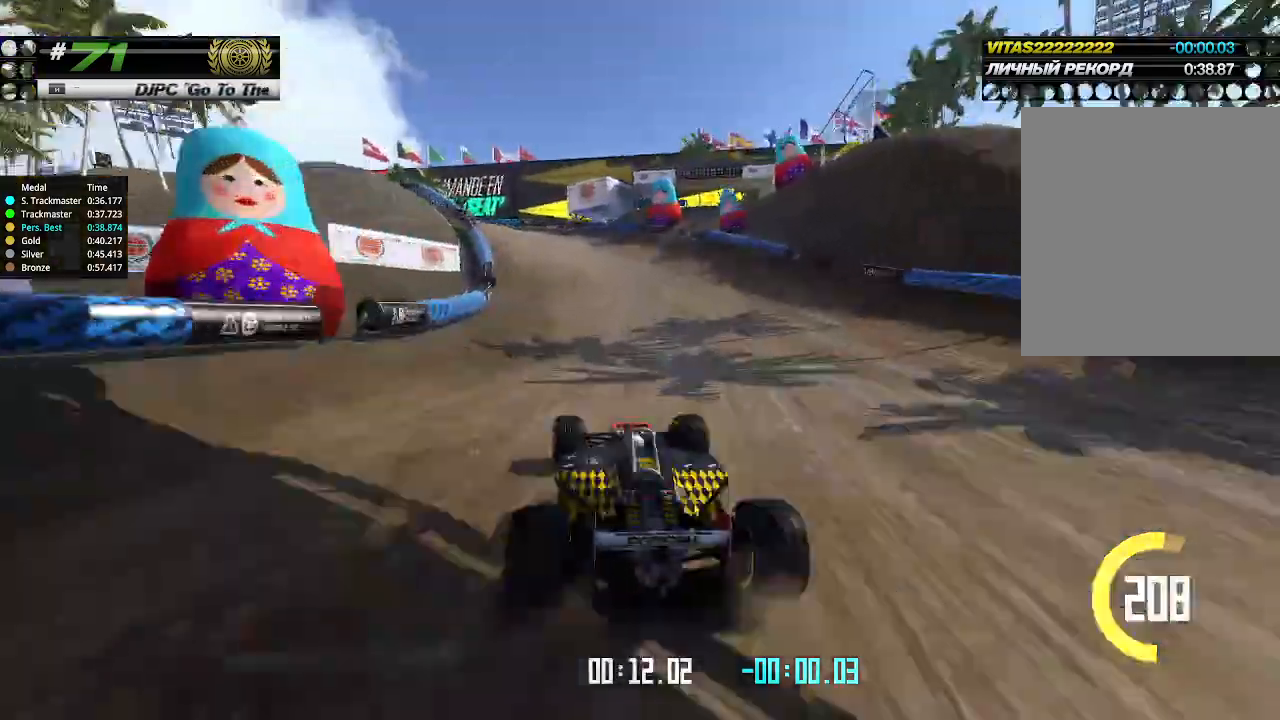
{"keys": ["left", "up"], "events": [[233, "up", "down"]]}
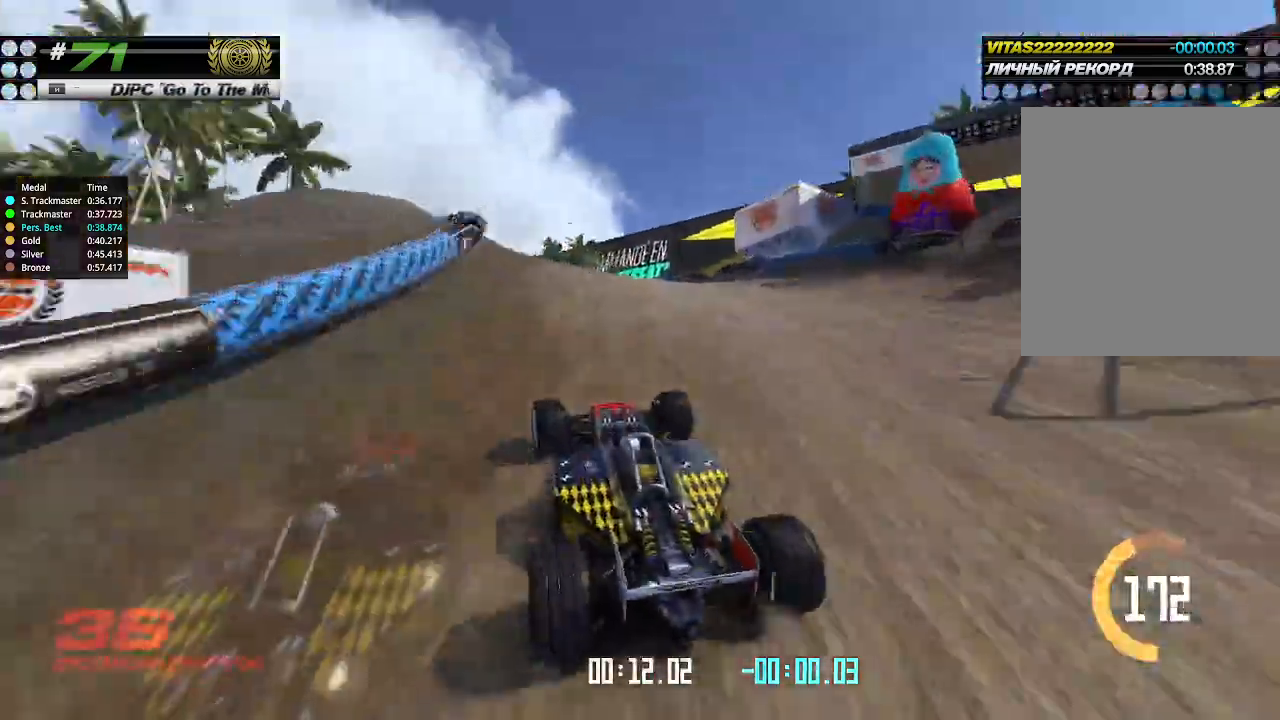
{"keys": ["up"], "events": [[467, "left", "up"]]}
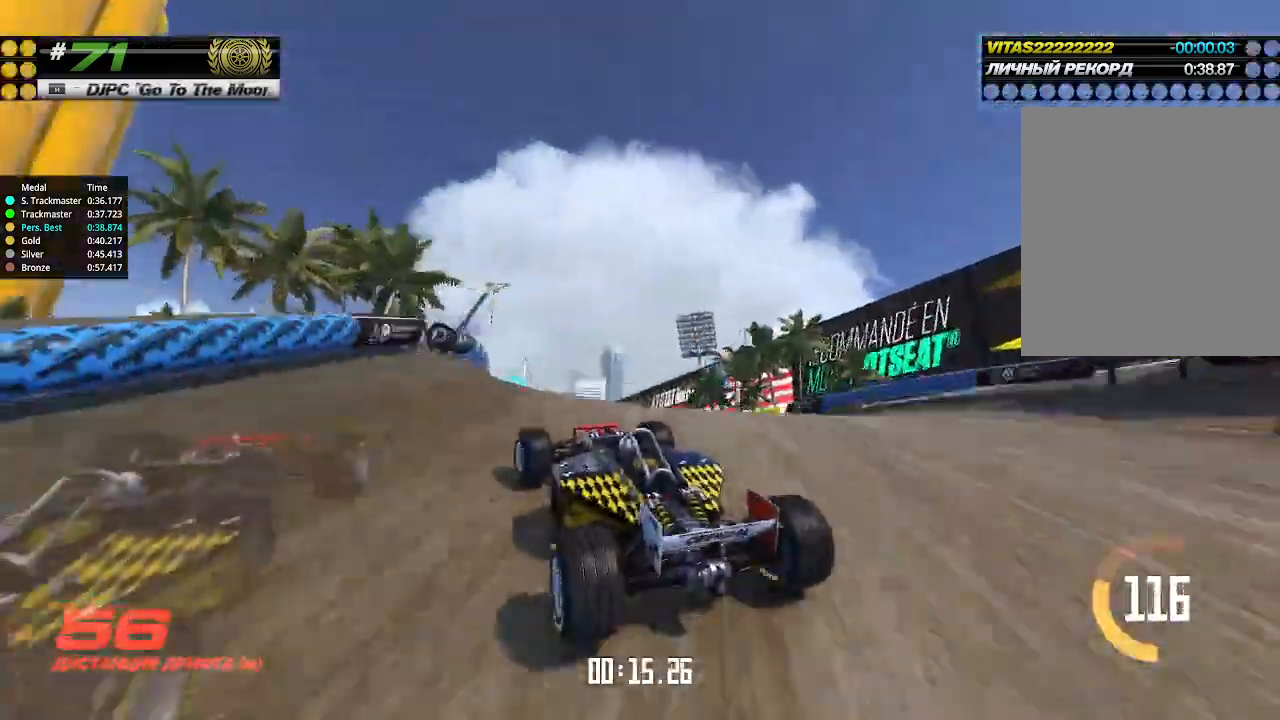
{"keys": ["up"], "events": [[67, "right", "down"], [200, "right", "up"]]}
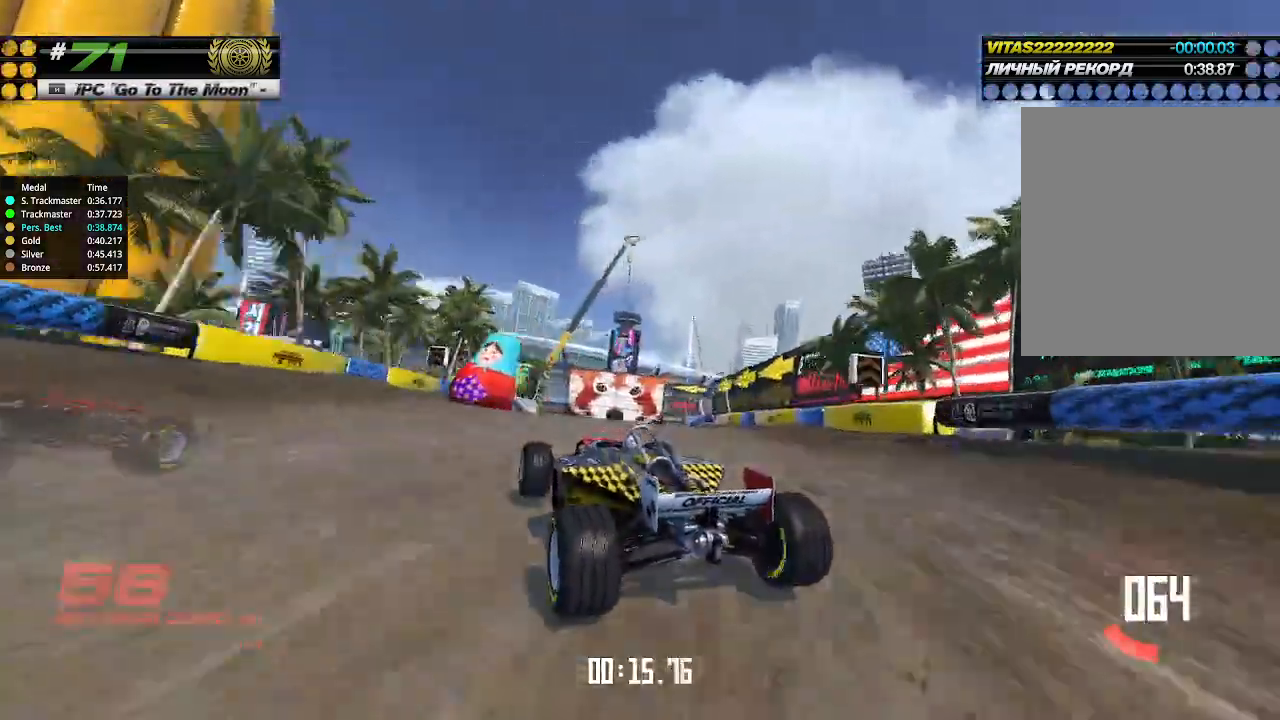
{"keys": ["up"]}
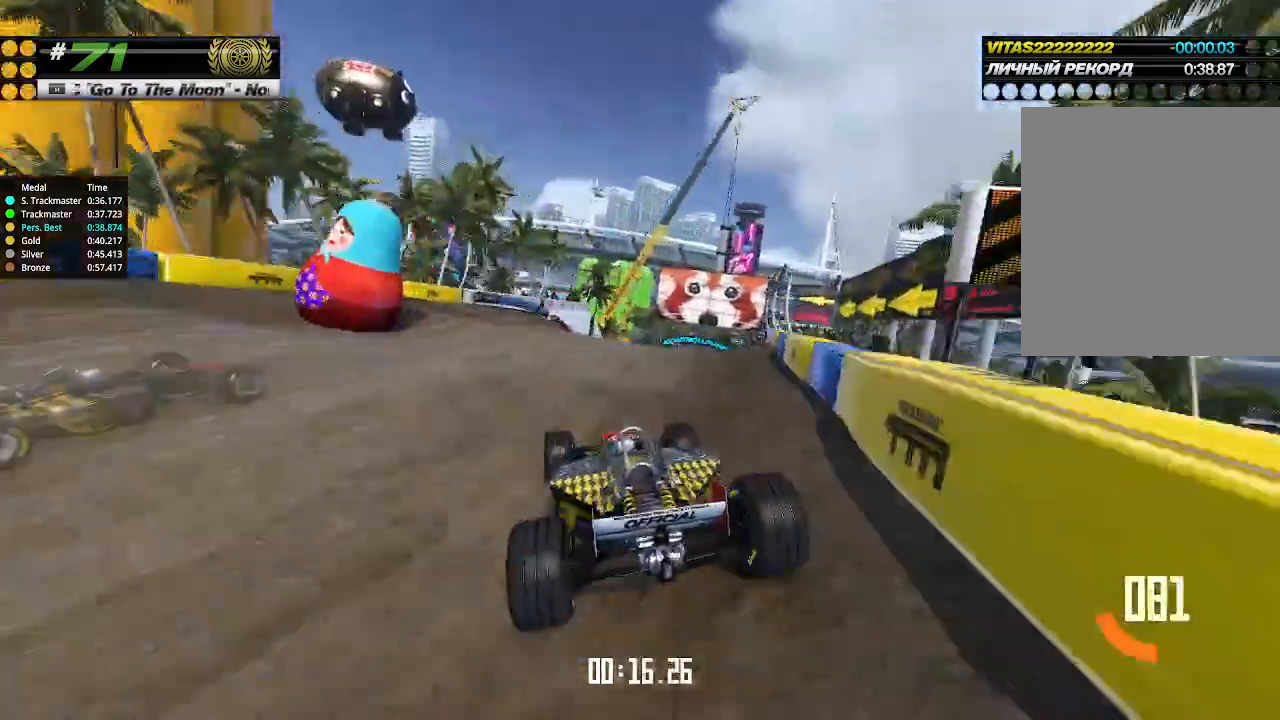
{"keys": ["up"], "events": []}
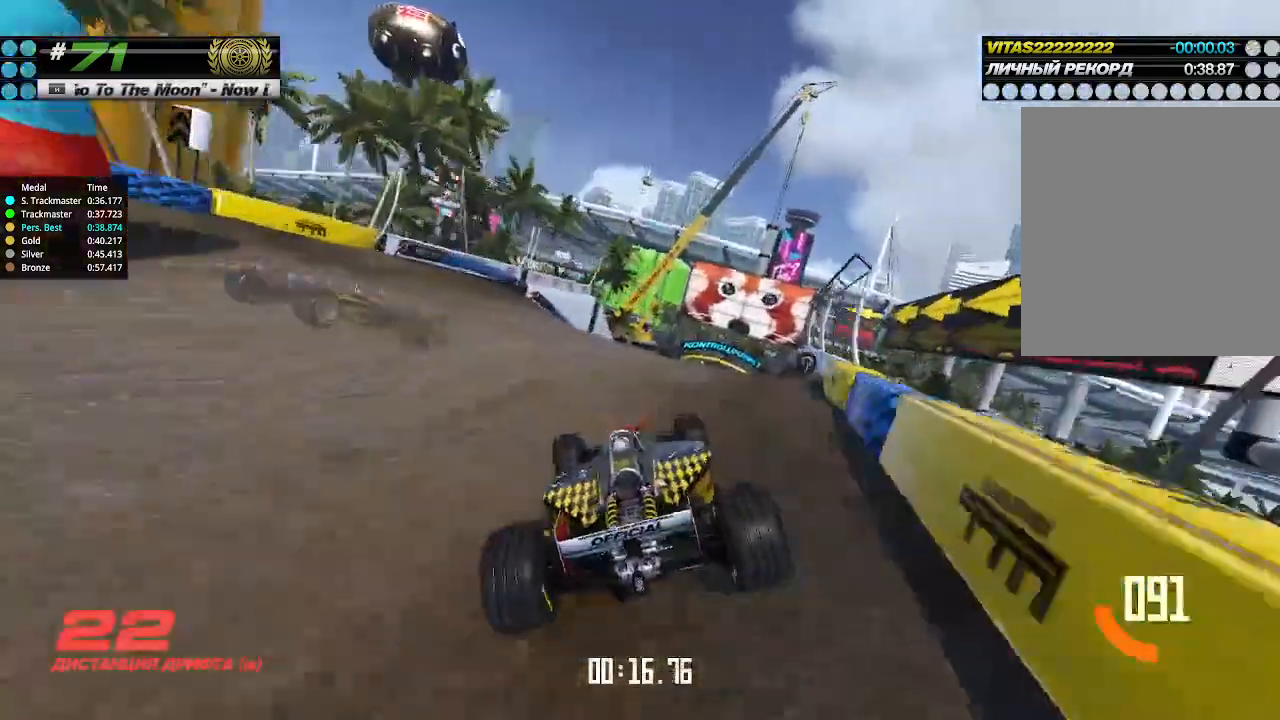
{"keys": ["up"], "events": [[67, "right", "down"], [167, "right", "up"]]}
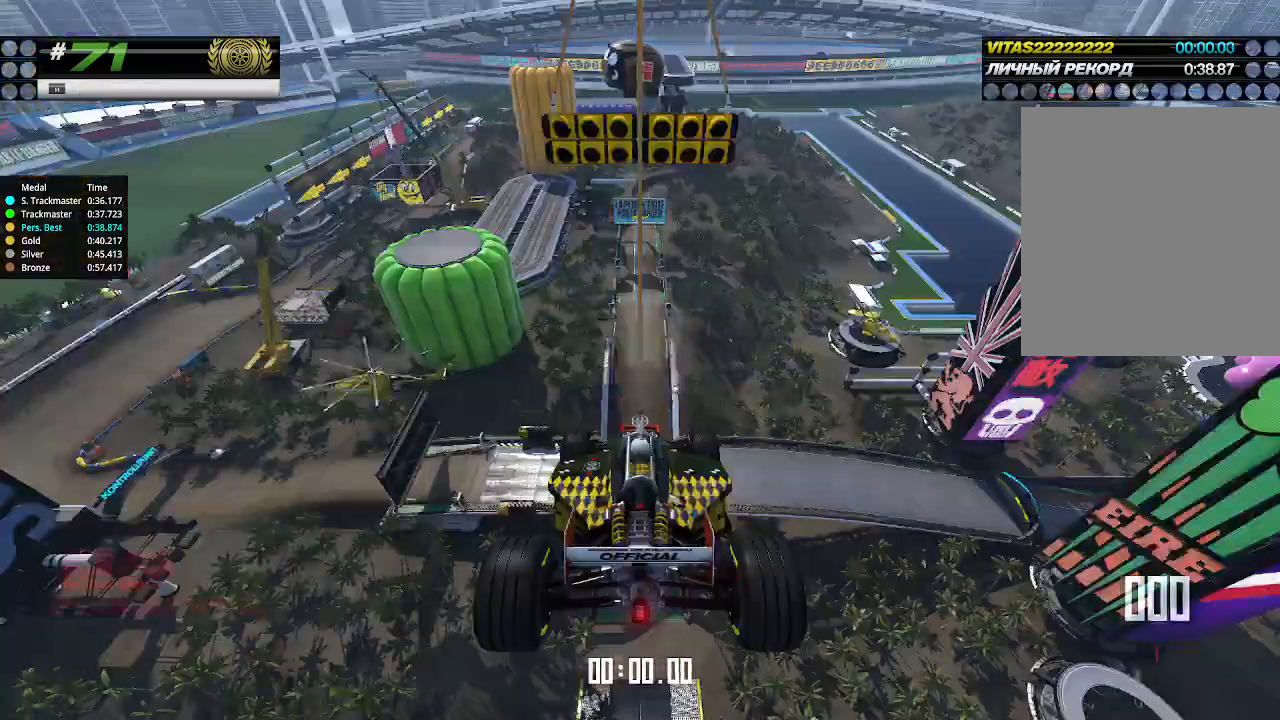
{"keys": ["down", "right", "up"], "events": [[500, "down", "down"], [500, "right", "down"]]}
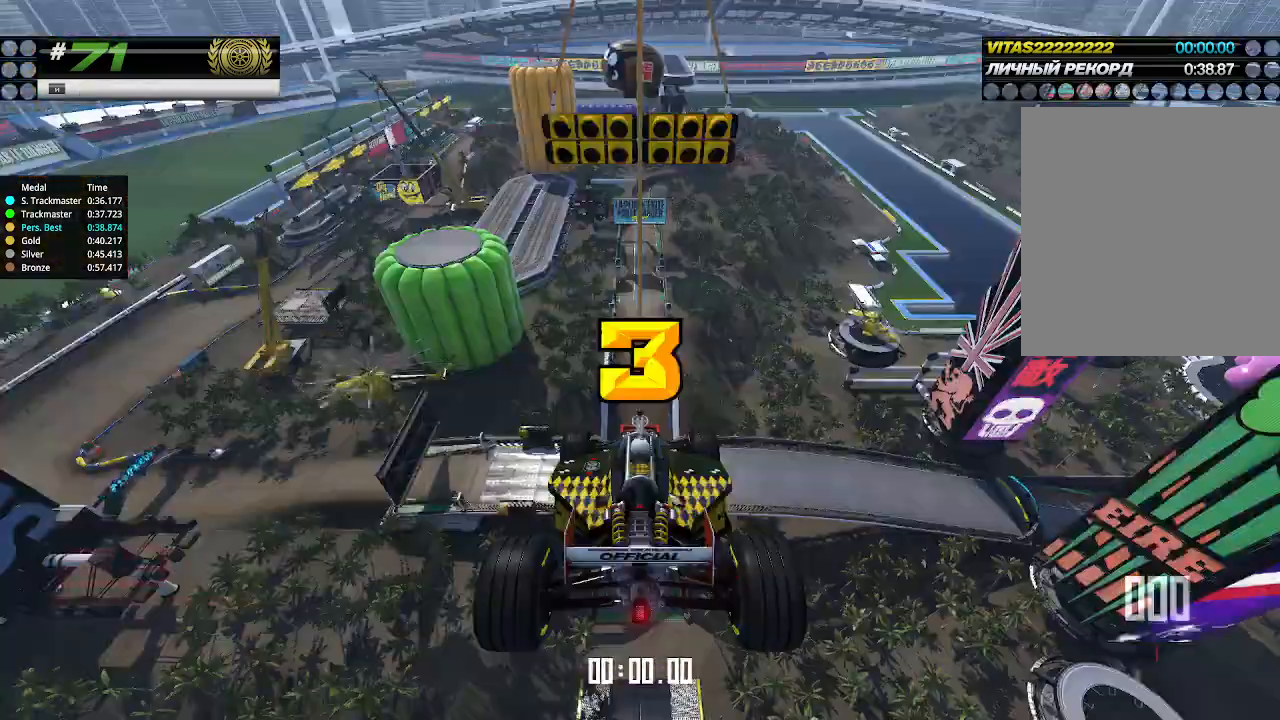
{"keys": ["up"], "events": [[167, "down", "up"], [167, "right", "up"]]}
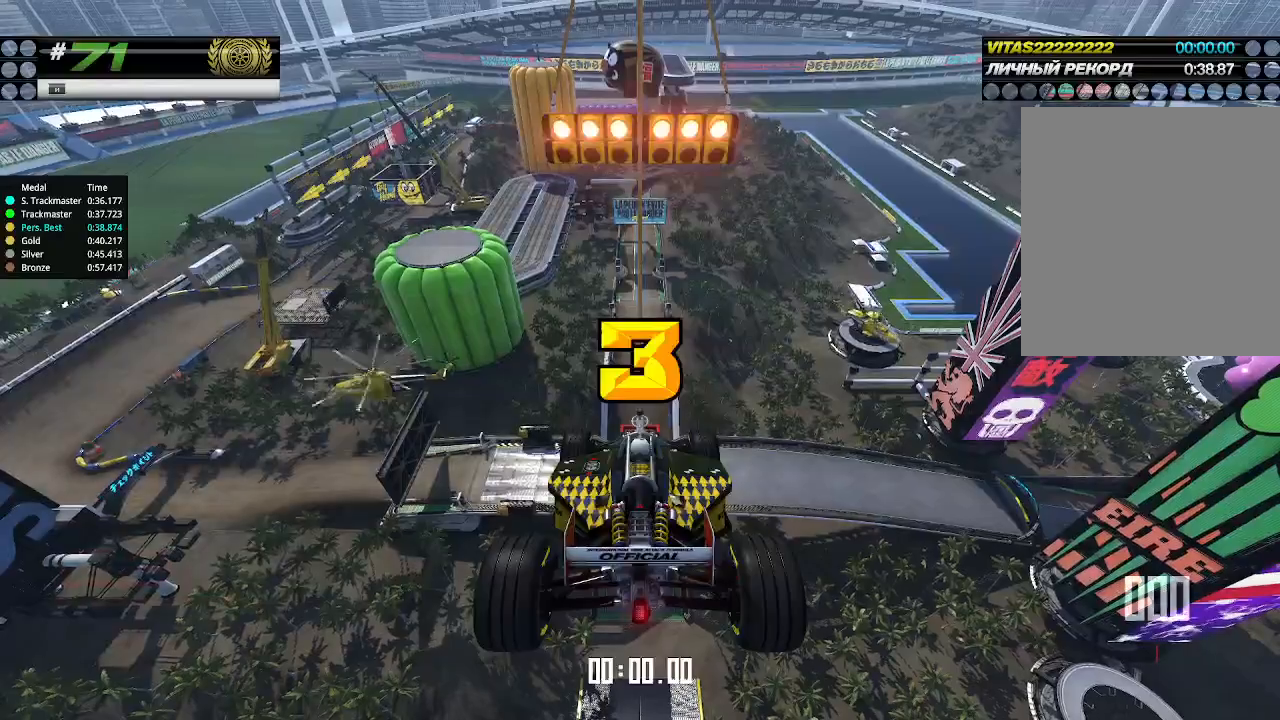
{"keys": ["up"], "events": []}
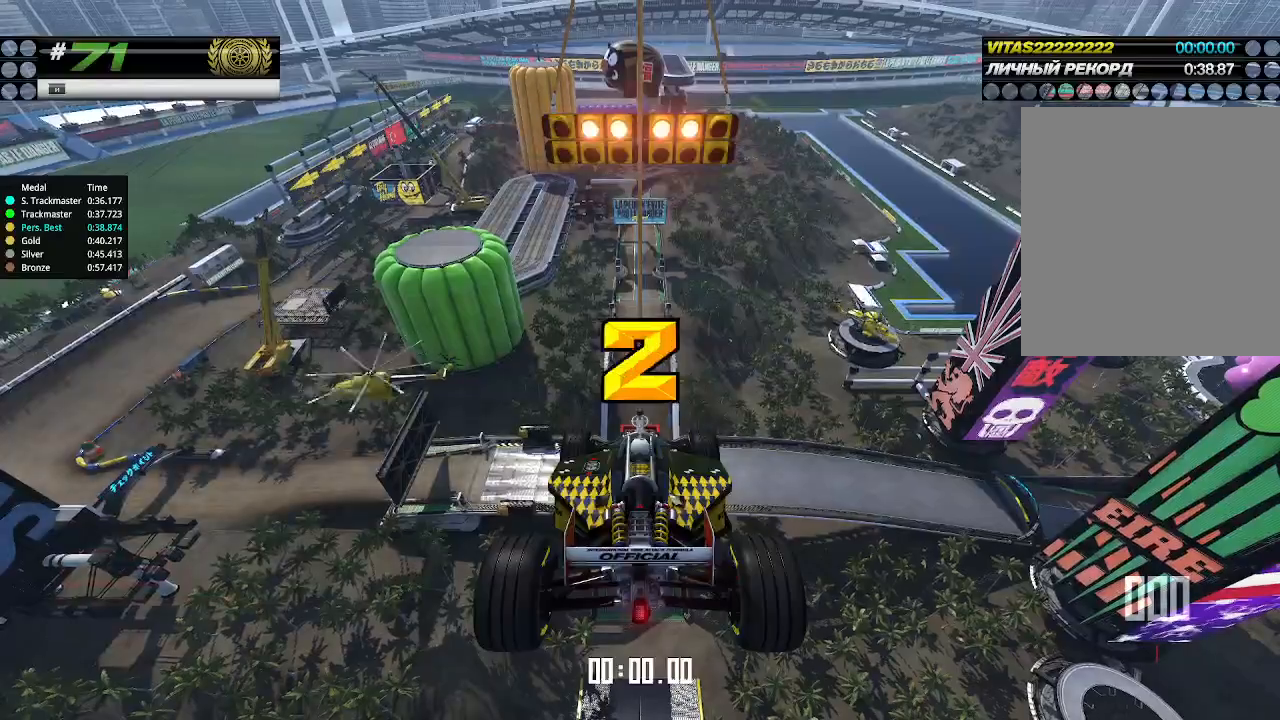
{"keys": ["up"], "events": []}
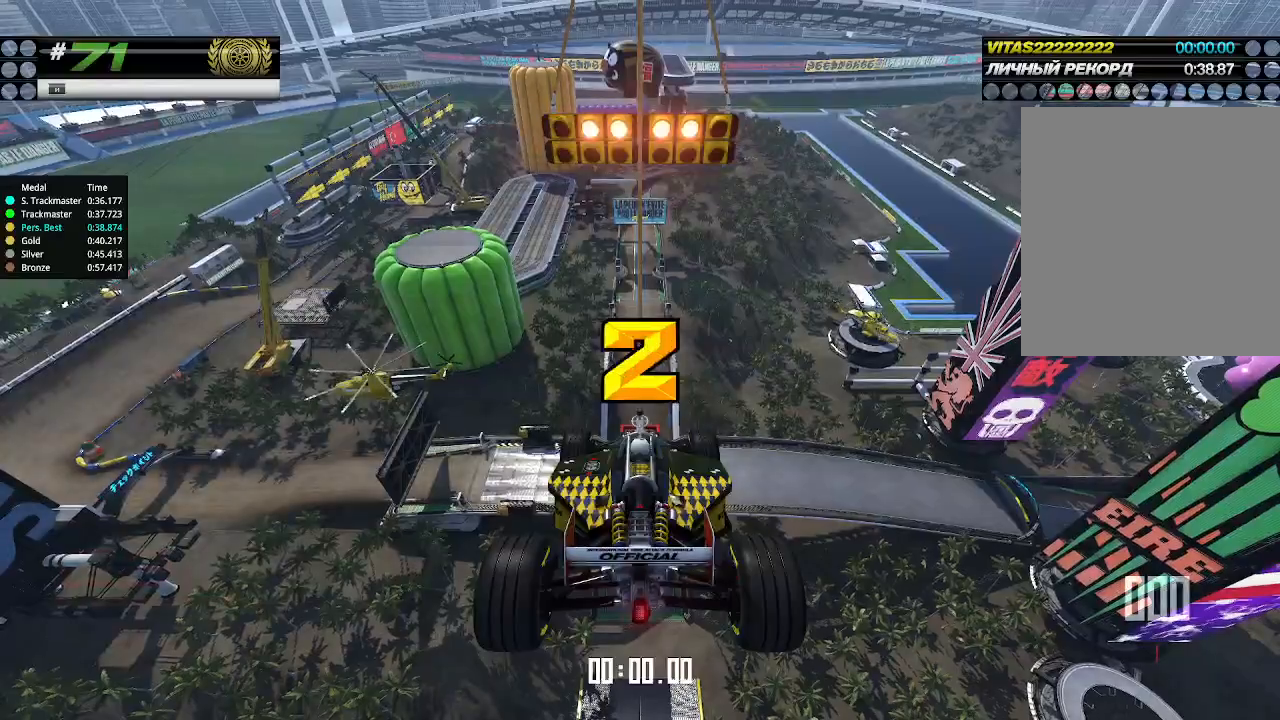
{"keys": ["up"], "events": []}